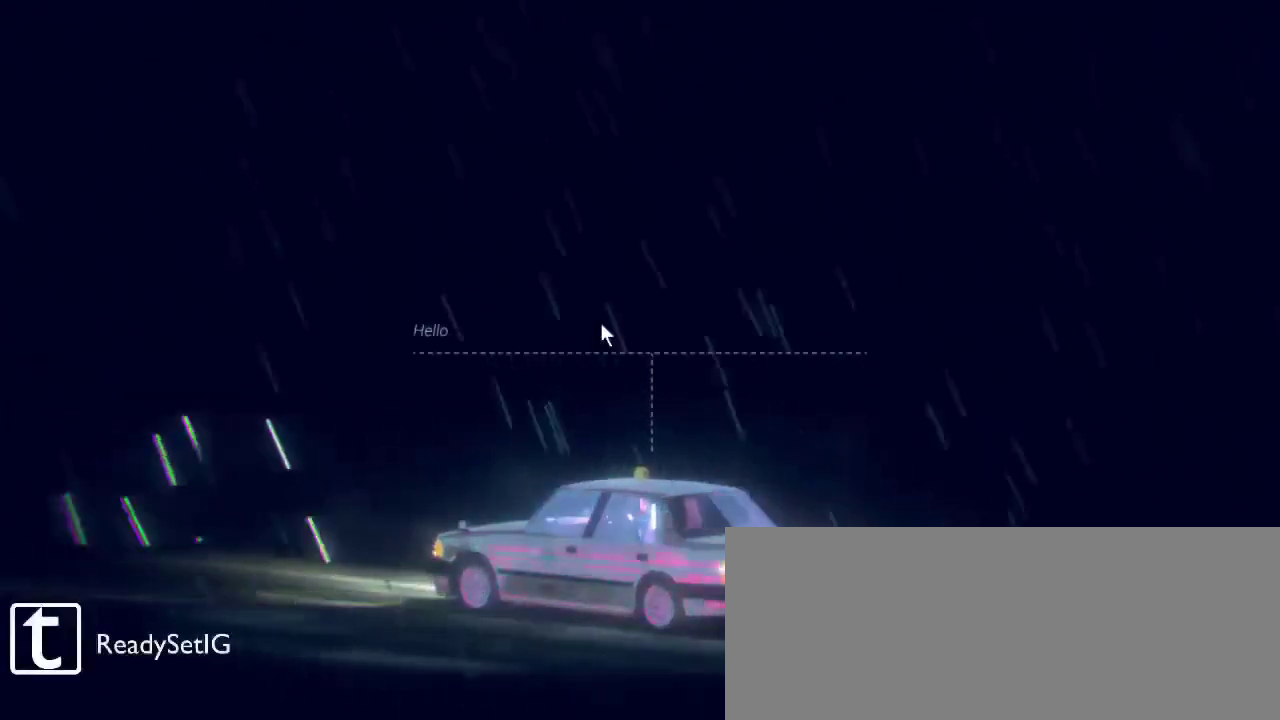
Gameplay with keyboard and mouse; each line is a JSON object with the keys and mouse buttons held at the frame after it. "events" lists presses ("down") and releases ("up") of ".", "/", "0", "1", "2", "3", "4", "5", "6", "7", "8", "9", "a", "alt_l", "alt_r", "b", "backslash", "backspace", "c", "caps_lock", "comma", "ctrl_l", "ctrl_r", "d", "down", "e", "equals", "escape", "f", "f1", "f10", "f11", "f12", "f4", "f5", "f6", "f7", "f8", "f9", "g", "h", "i", "j", "k", "l", "lbracket", "left", "m", "minus", "n", "o", "p", "q", "quote", "r", "rbracket", "return", "right", "s", "semicolon", "shift_l", "shift_r", "space", "super", "t", "tab", "tilde", "u", "up", "v", "w", "x", "y", "z", "mouse_left", "mouse_wheel", "mouse_right" and "mouse_mb4" between this image and that frame as [ms after this image, input, new state], when the widget could be followed in between. "mouse_left", "mouse_wheel", "mouse_right", "mouse_mb4" = the "left", "wheel", "right", "mb4" buttons of the "mouse" list. No other keys are recorded. "wheel" means that the mouse wheel is clicked or scrolled. Mouse movement is not recorded. Not read: f2 f3.
{"keys": [], "mouse": ["left"], "events": [[467, "mouse_left", "down"]]}
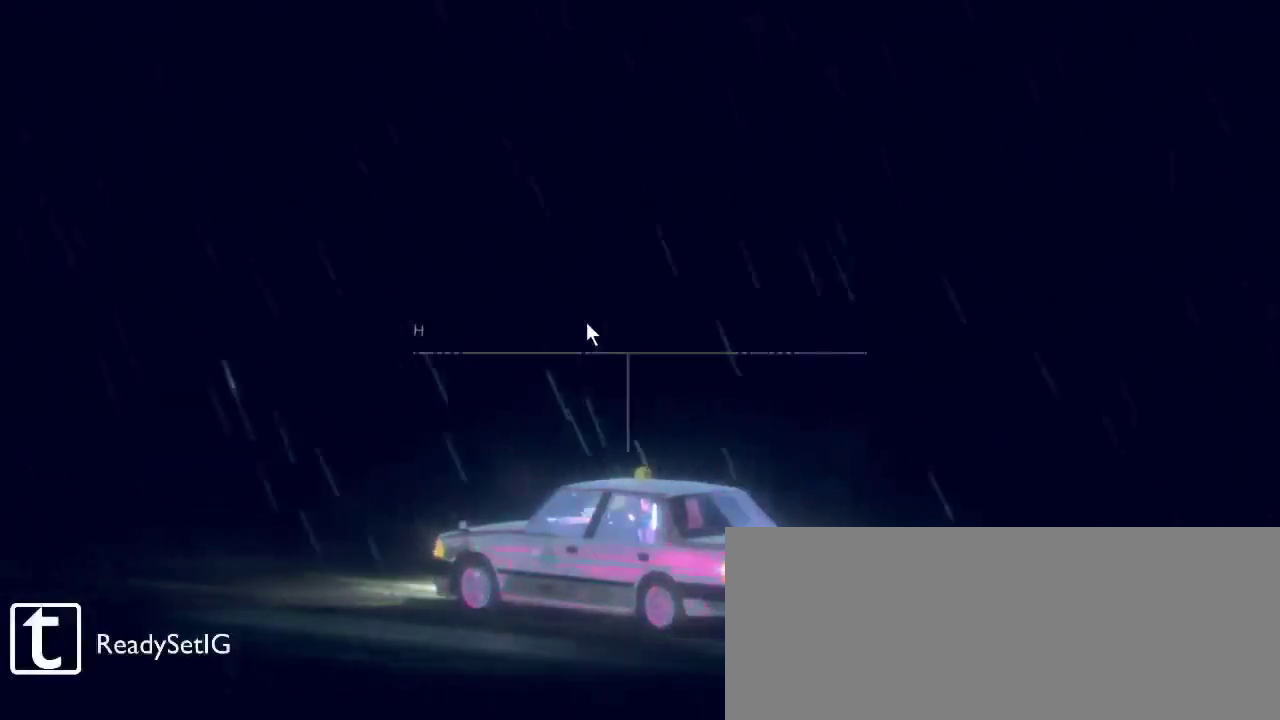
{"keys": [], "mouse": [], "events": [[100, "mouse_left", "up"]]}
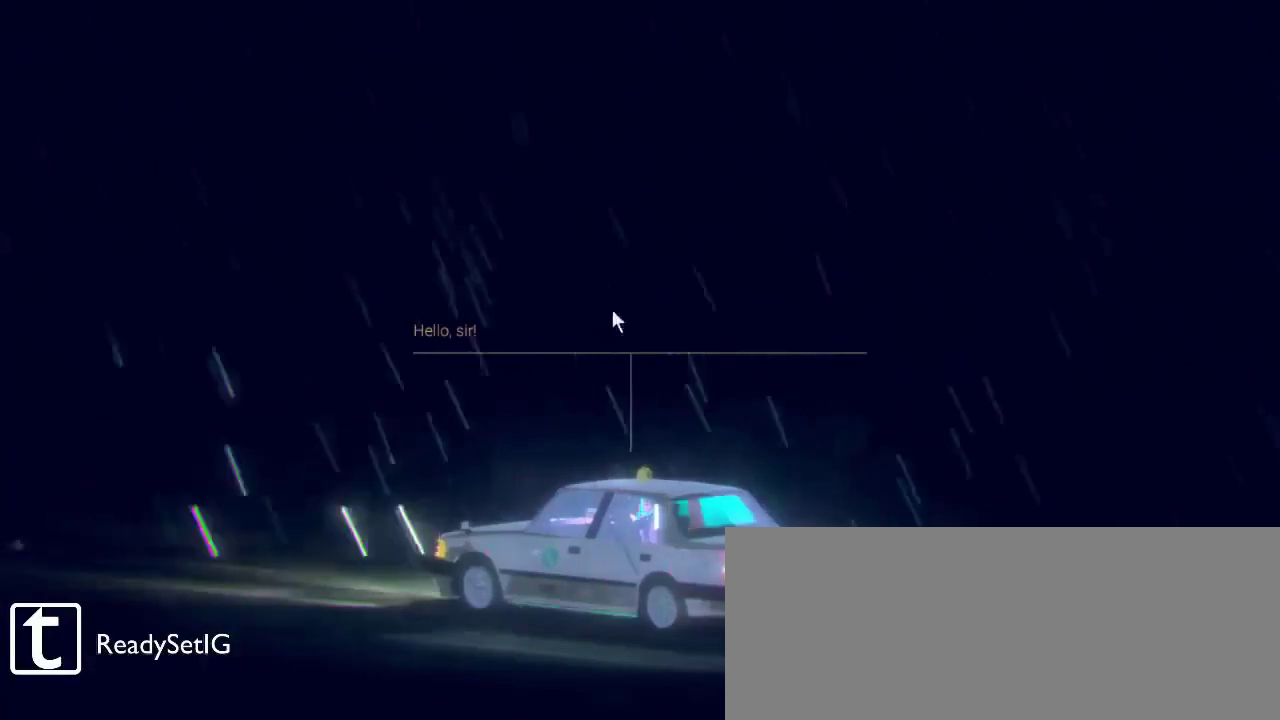
{"keys": [], "mouse": [], "events": [[167, "mouse_left", "down"], [333, "mouse_left", "up"]]}
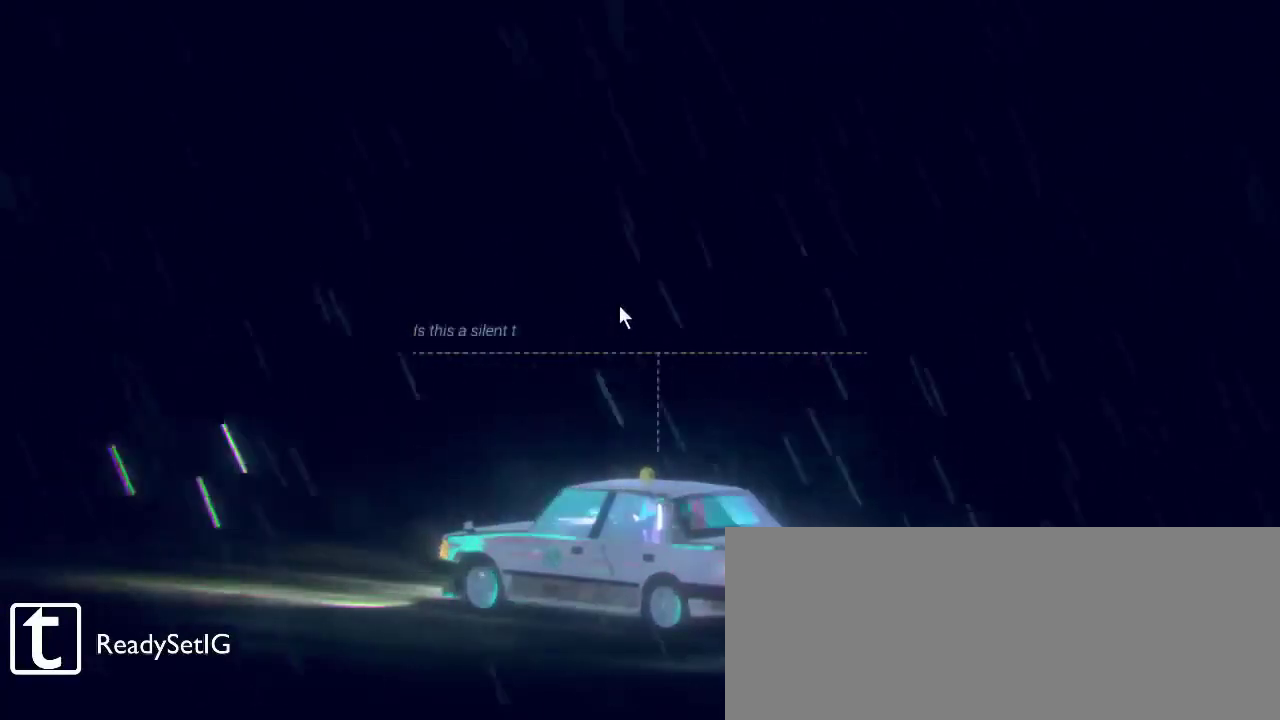
{"keys": [], "mouse": [], "events": []}
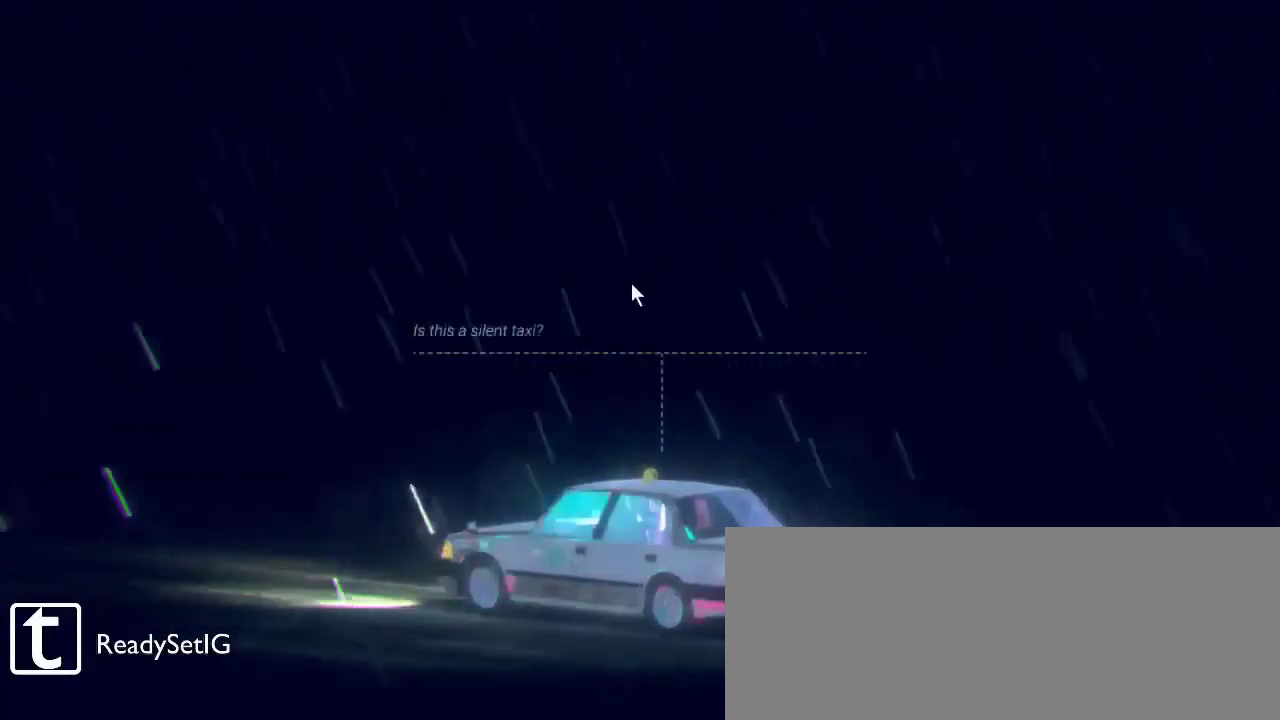
{"keys": [], "mouse": [], "events": [[267, "mouse_left", "down"], [400, "mouse_left", "up"]]}
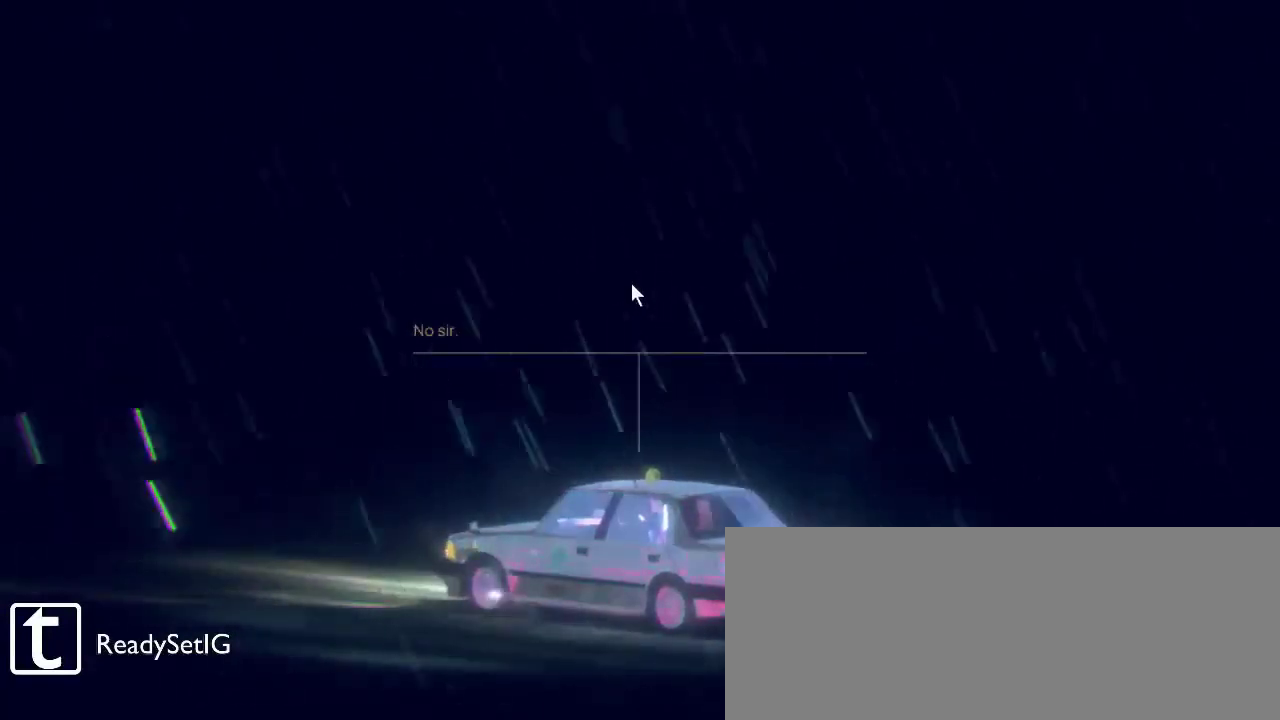
{"keys": [], "mouse": ["left"], "events": [[433, "mouse_left", "down"]]}
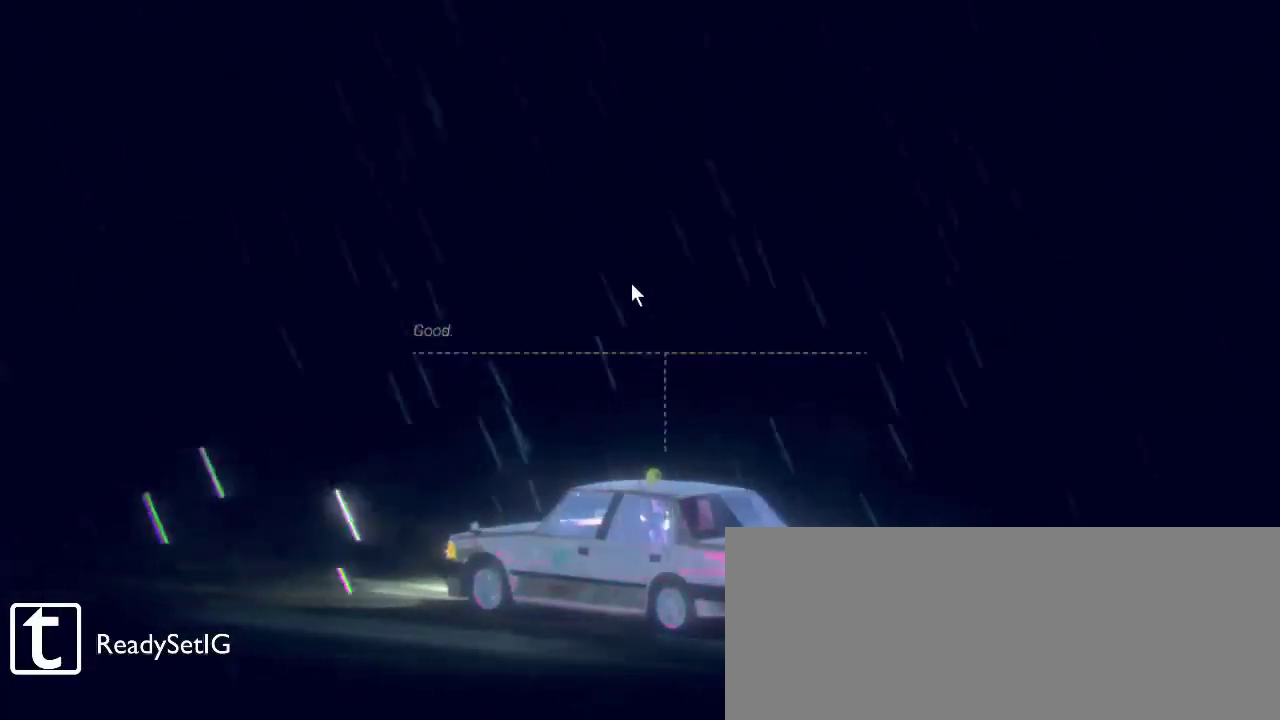
{"keys": [], "mouse": [], "events": [[67, "mouse_left", "up"]]}
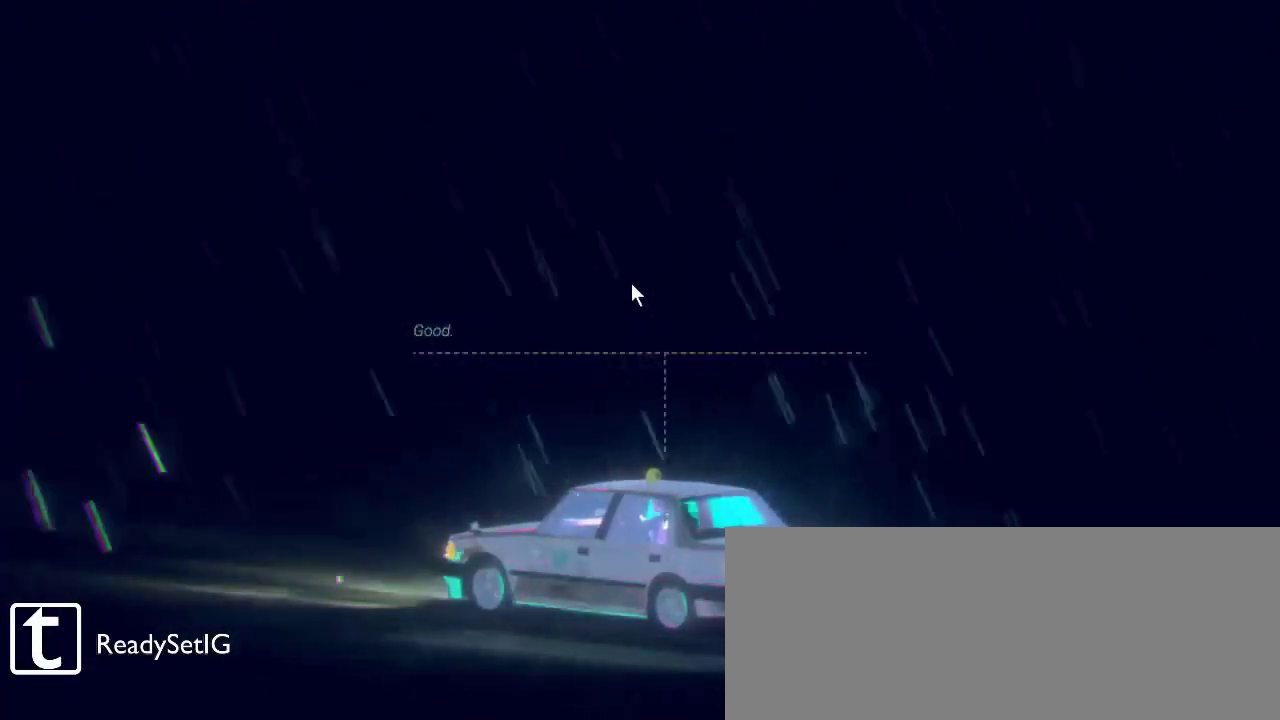
{"keys": [], "mouse": [], "events": [[67, "mouse_left", "down"], [267, "mouse_left", "up"]]}
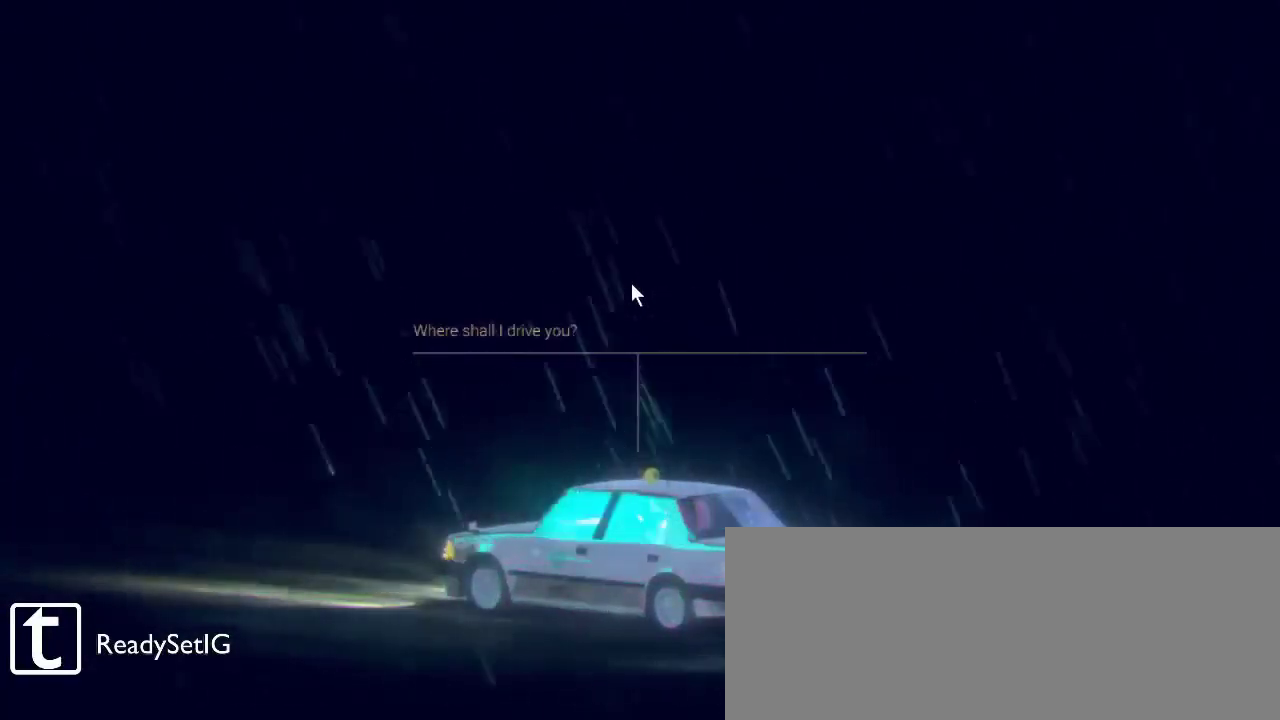
{"keys": [], "mouse": ["left"], "events": [[467, "mouse_left", "down"]]}
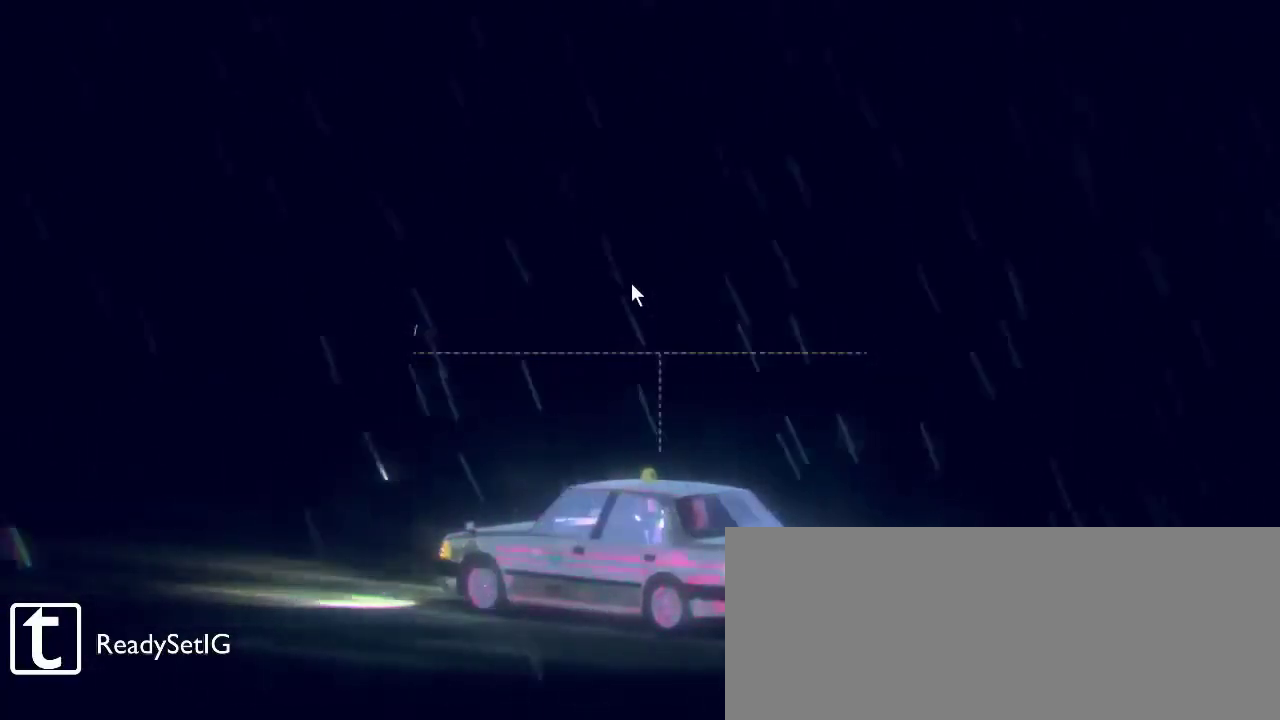
{"keys": [], "mouse": [], "events": [[133, "mouse_left", "up"]]}
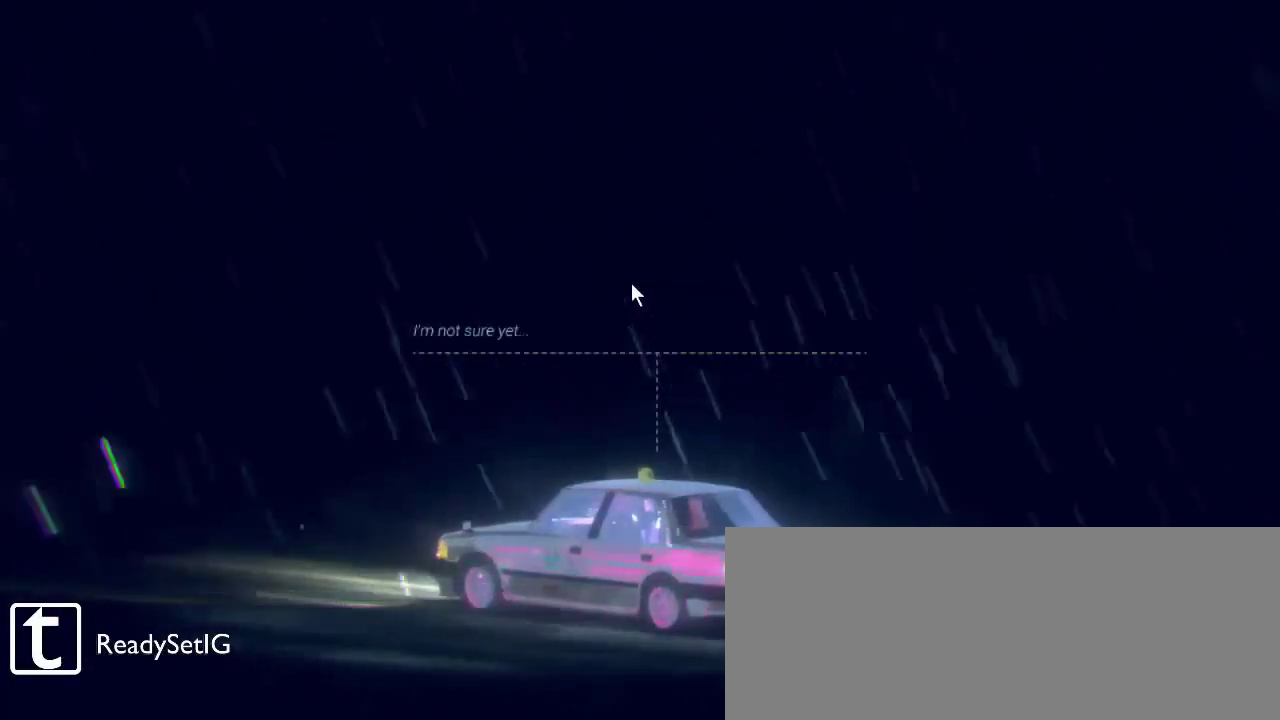
{"keys": [], "mouse": [], "events": [[300, "mouse_left", "down"], [433, "mouse_left", "up"]]}
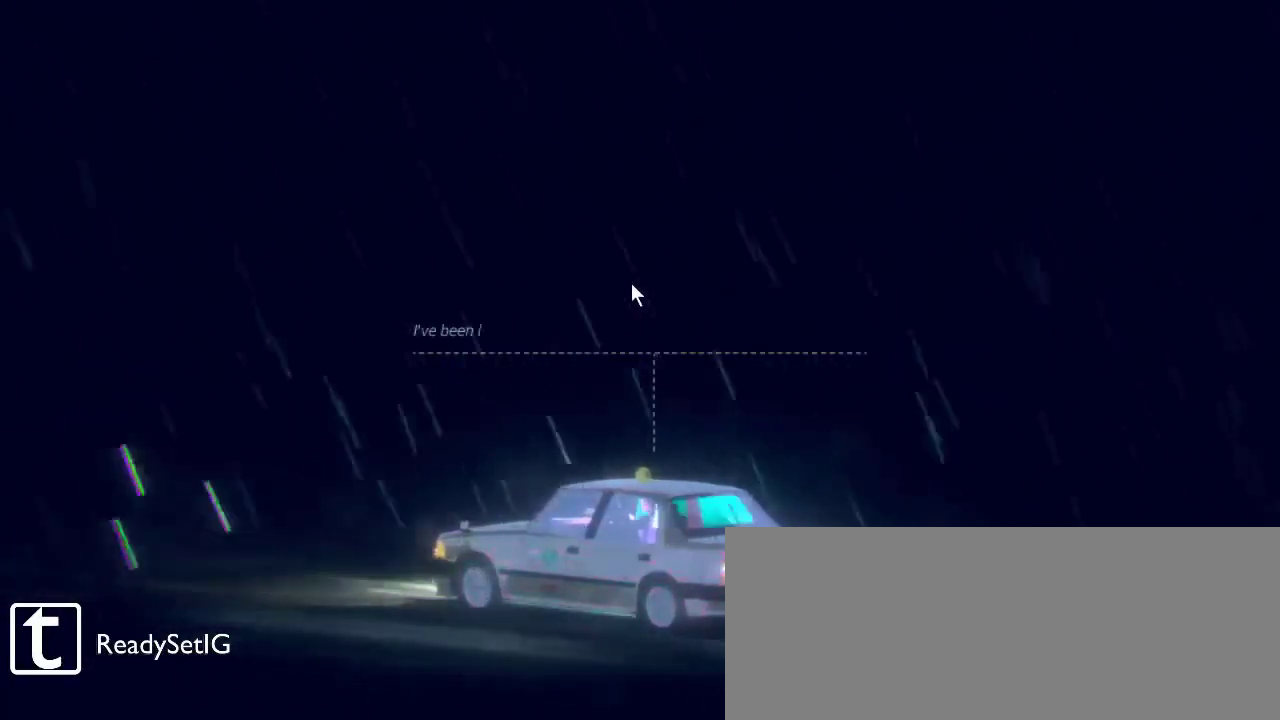
{"keys": [], "mouse": [], "events": []}
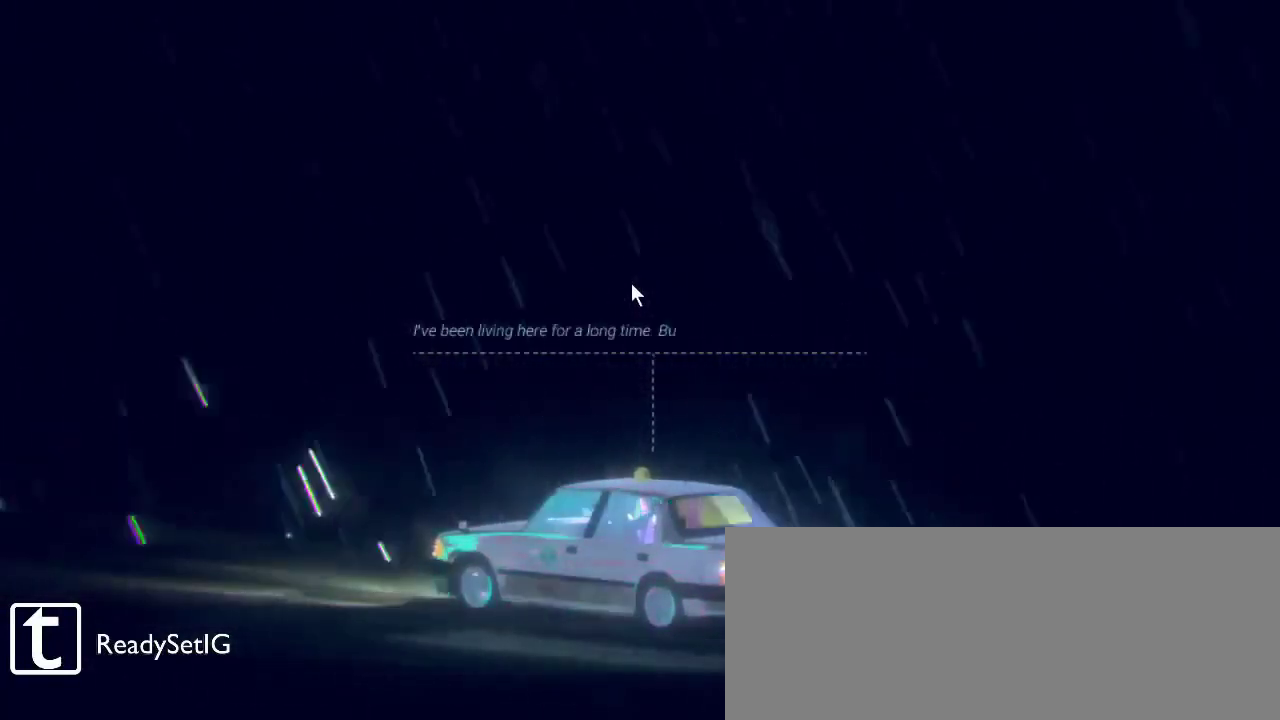
{"keys": [], "mouse": [], "events": []}
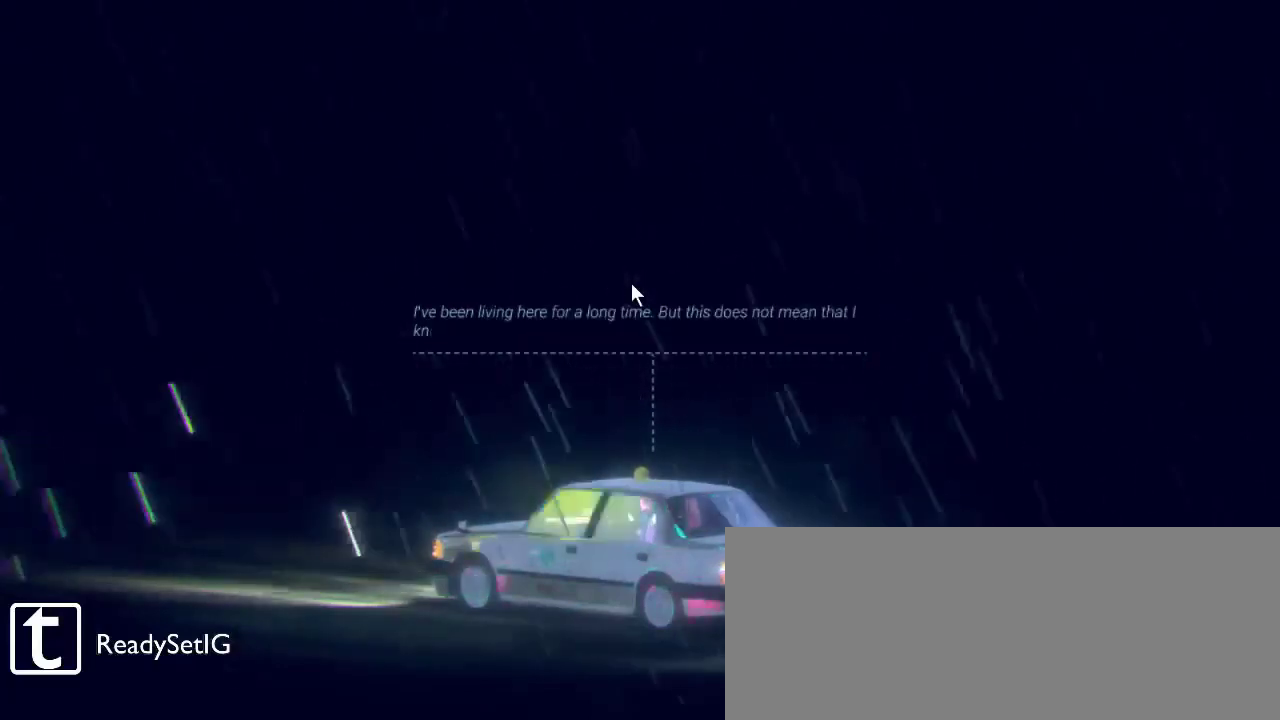
{"keys": [], "mouse": [], "events": []}
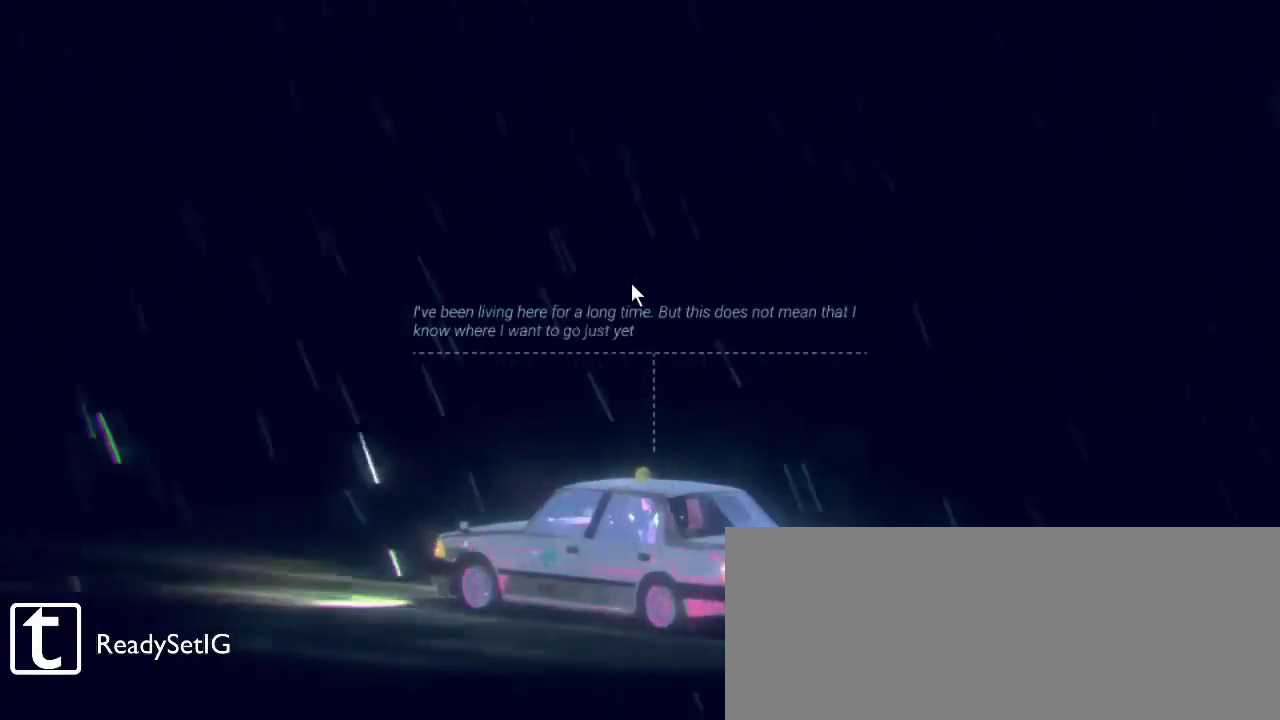
{"keys": [], "mouse": [], "events": []}
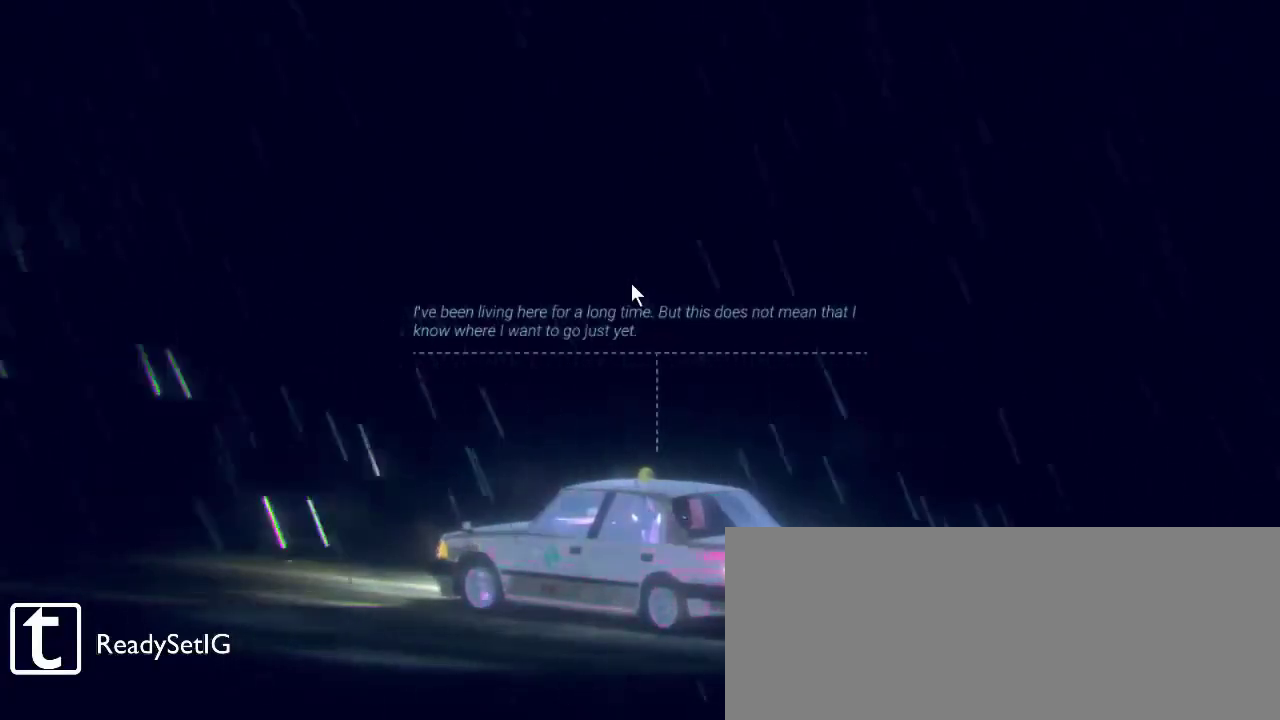
{"keys": [], "mouse": [], "events": []}
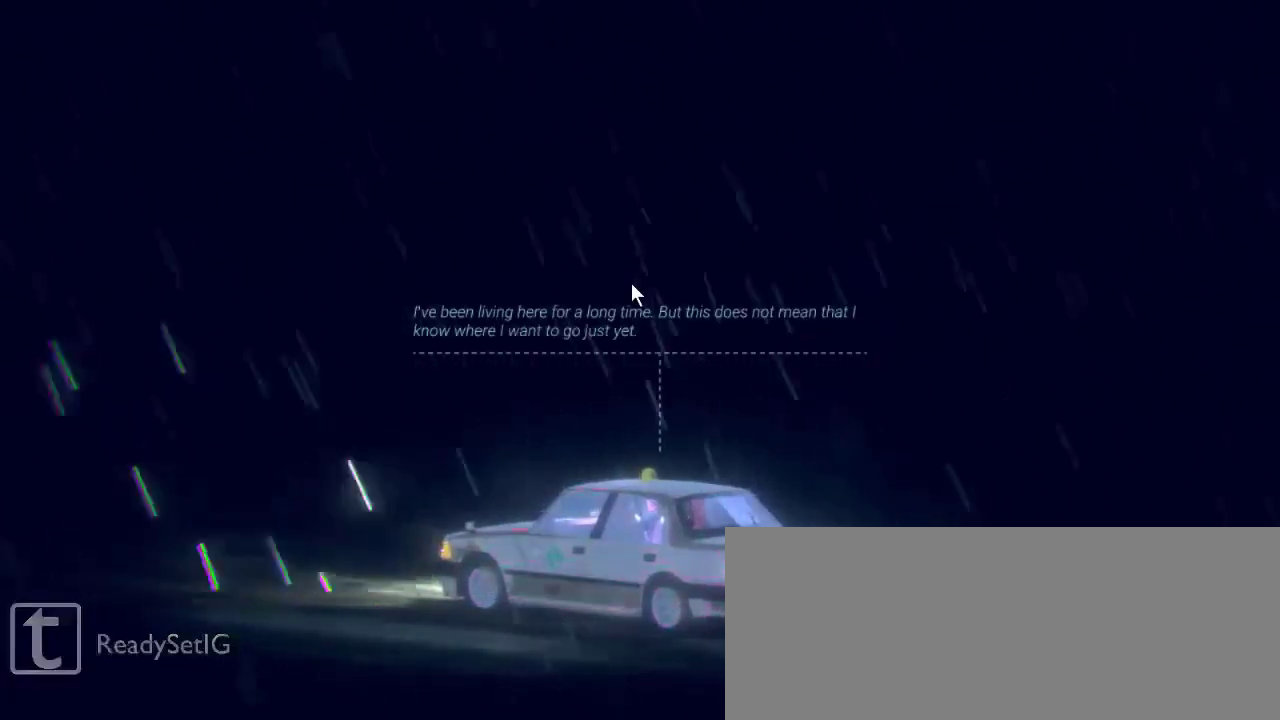
{"keys": [], "mouse": ["left"], "events": [[500, "mouse_left", "down"]]}
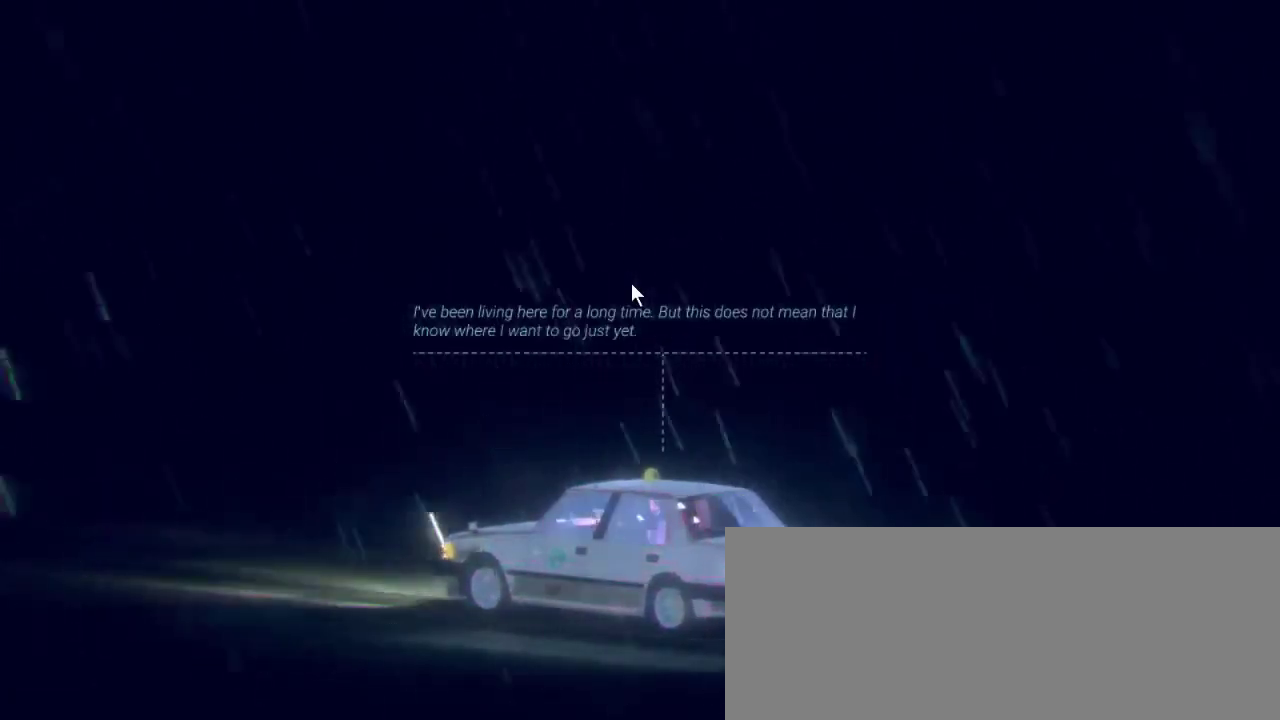
{"keys": [], "mouse": [], "events": [[167, "mouse_left", "up"]]}
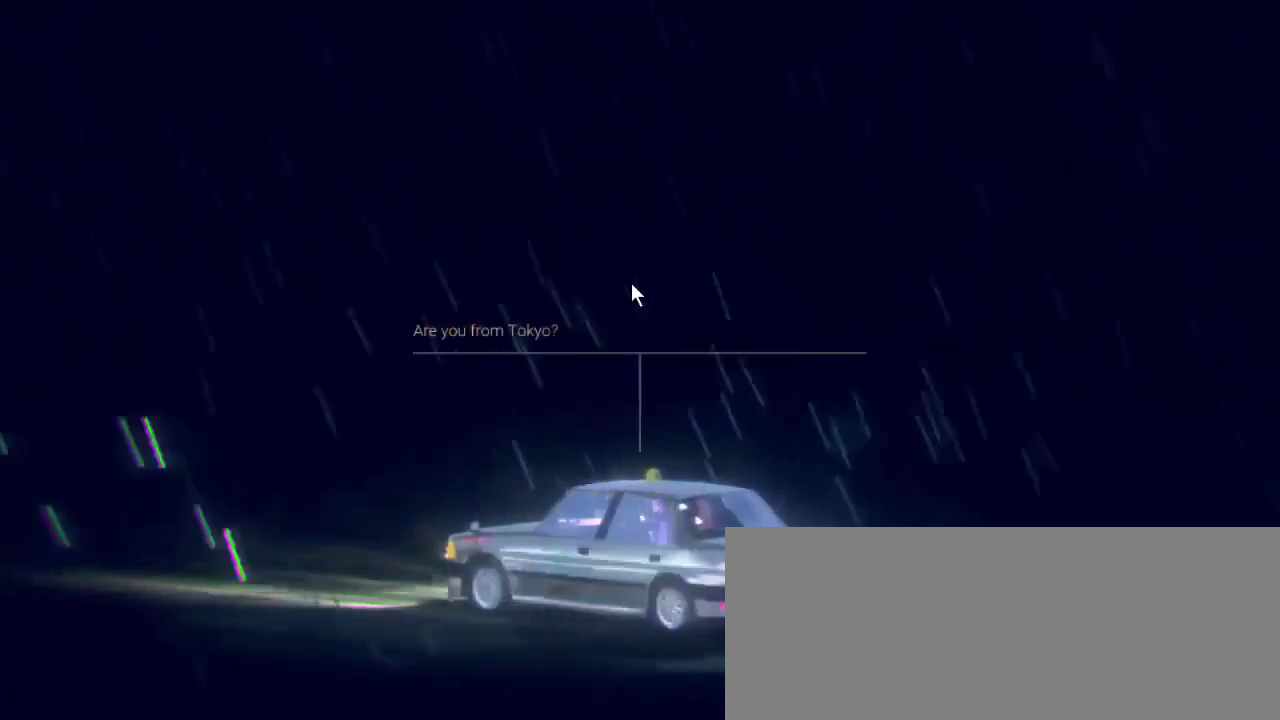
{"keys": [], "mouse": ["left"], "events": [[433, "mouse_left", "down"]]}
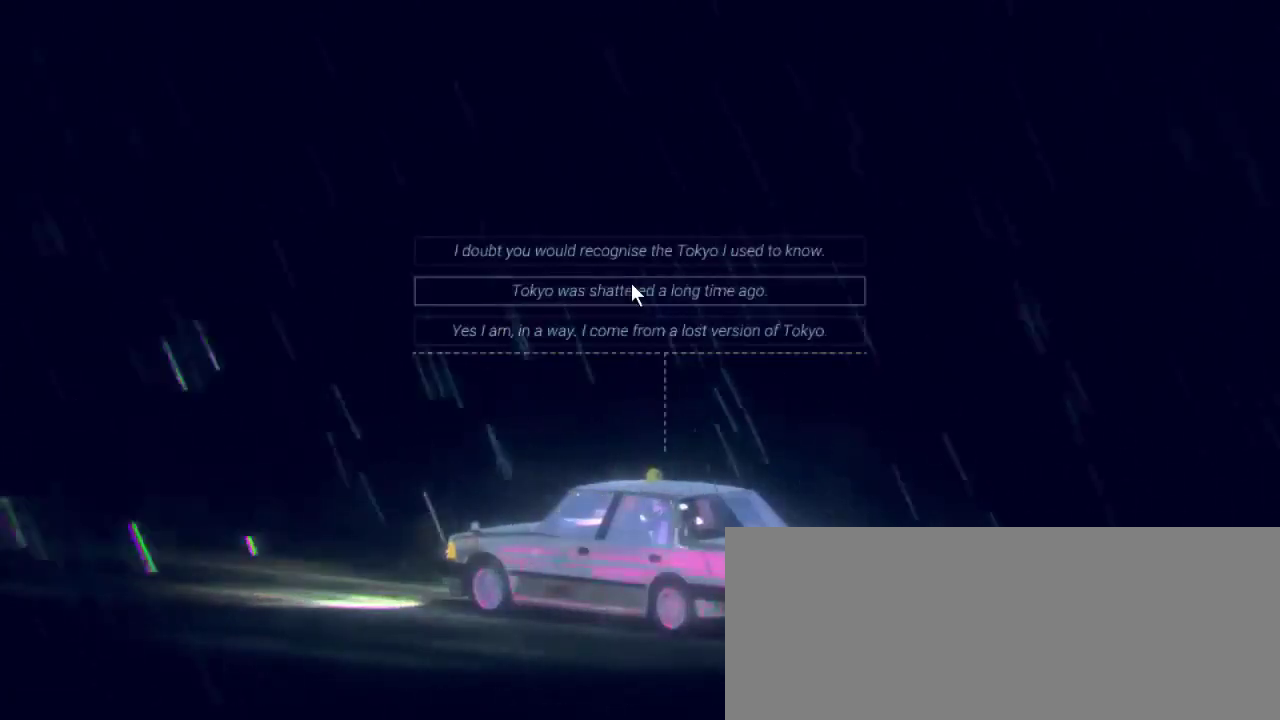
{"keys": [], "mouse": [], "events": [[100, "mouse_left", "up"]]}
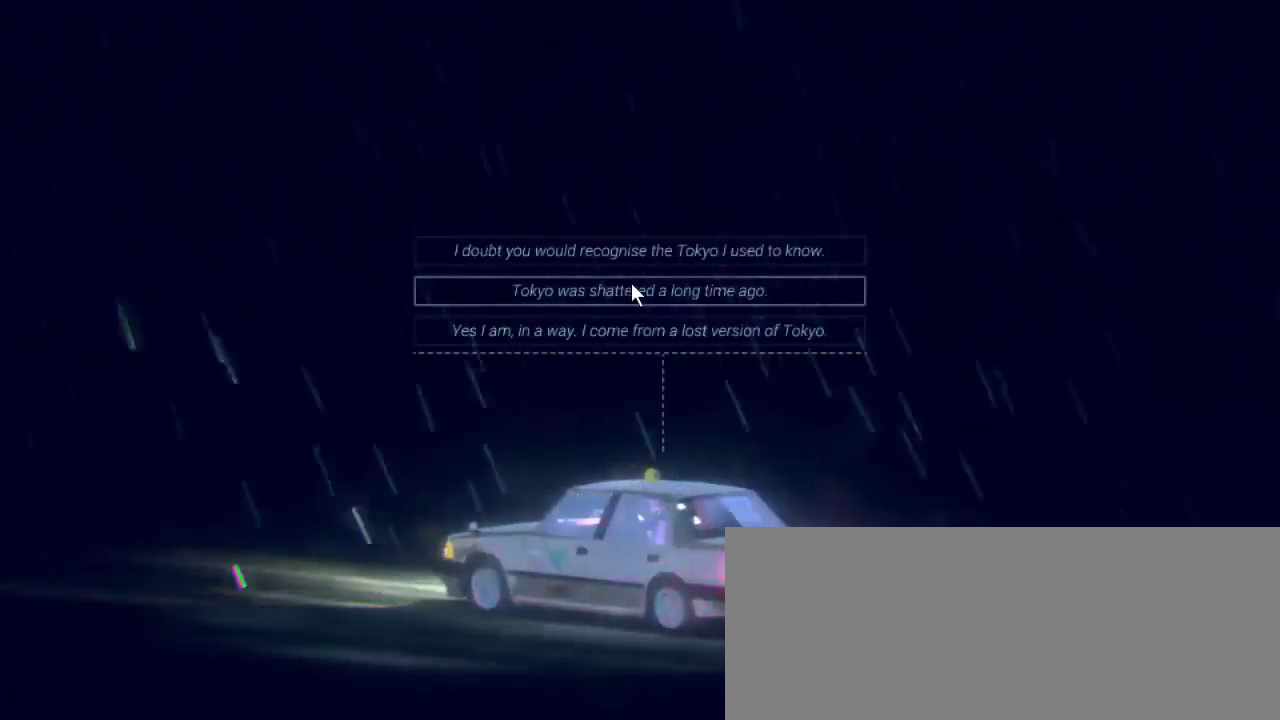
{"keys": [], "mouse": [], "events": []}
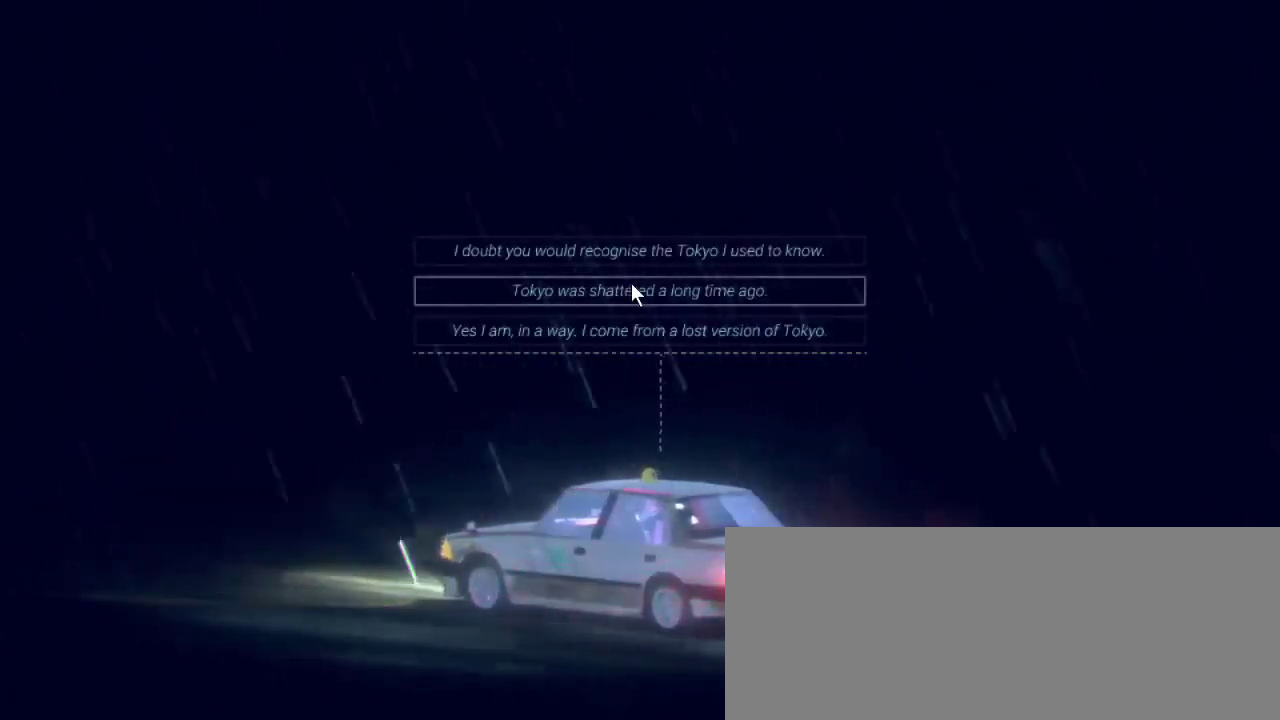
{"keys": [], "mouse": [], "events": []}
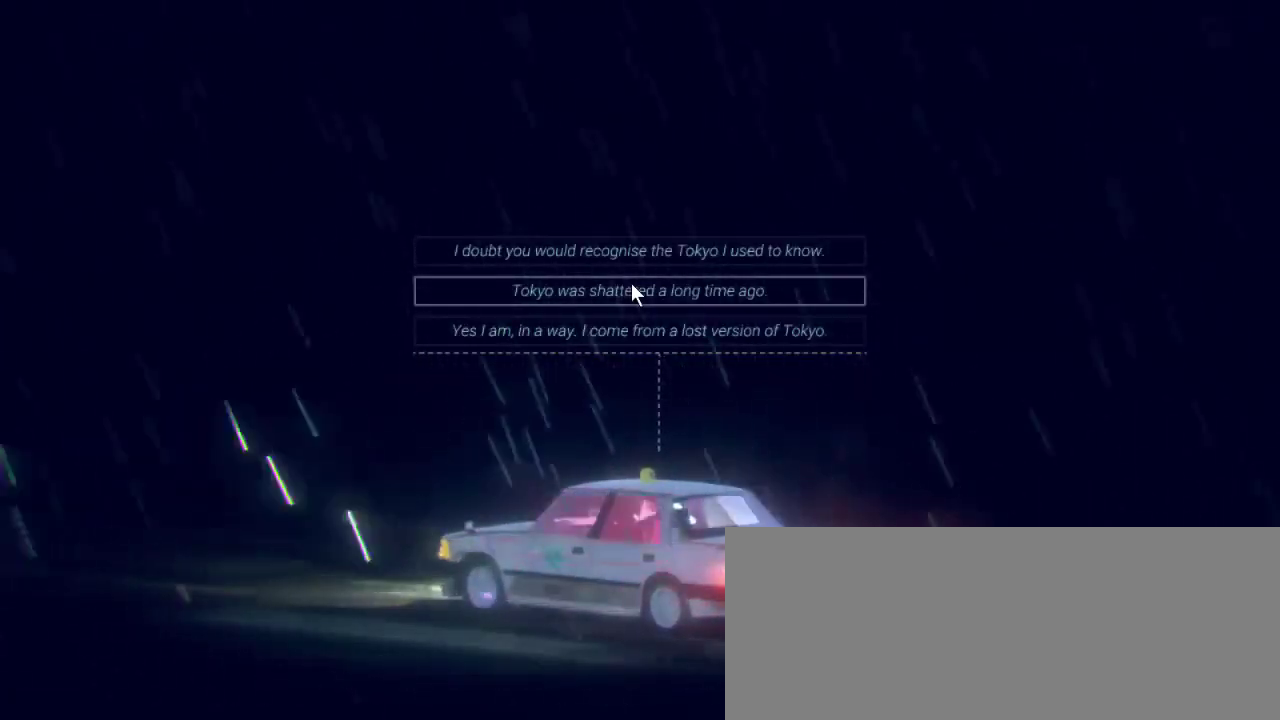
{"keys": [], "mouse": [], "events": []}
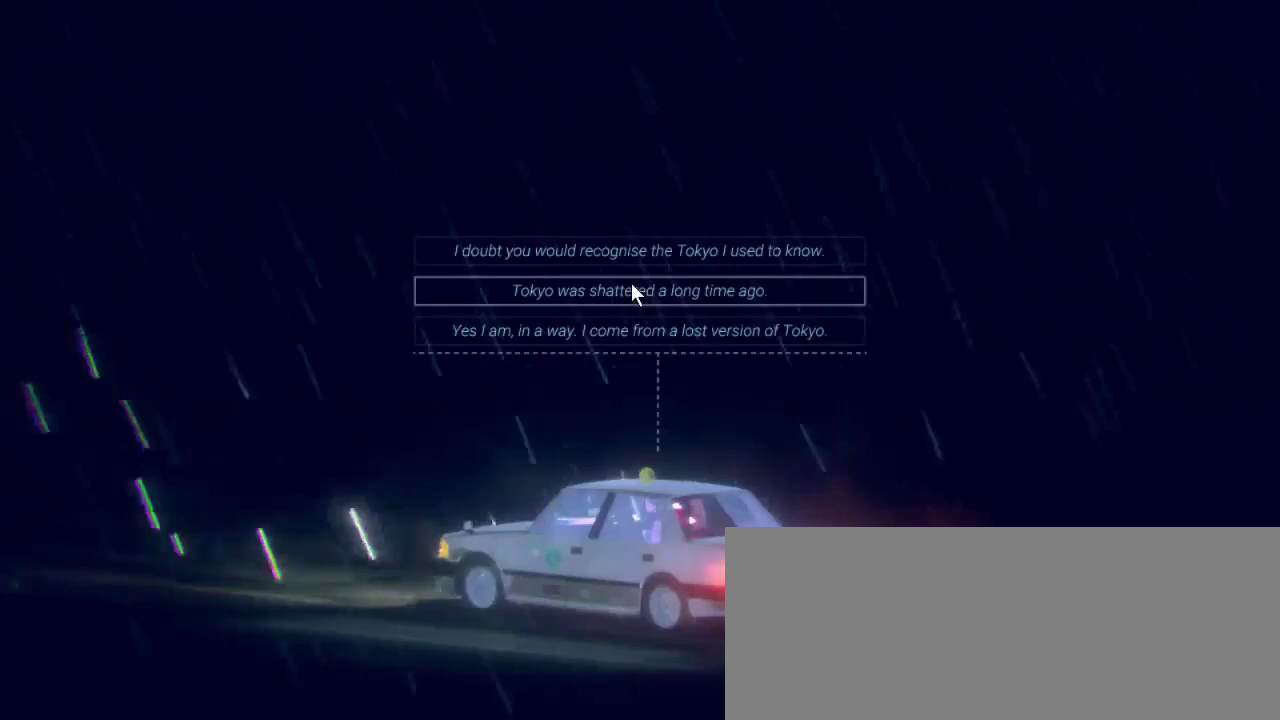
{"keys": [], "mouse": [], "events": []}
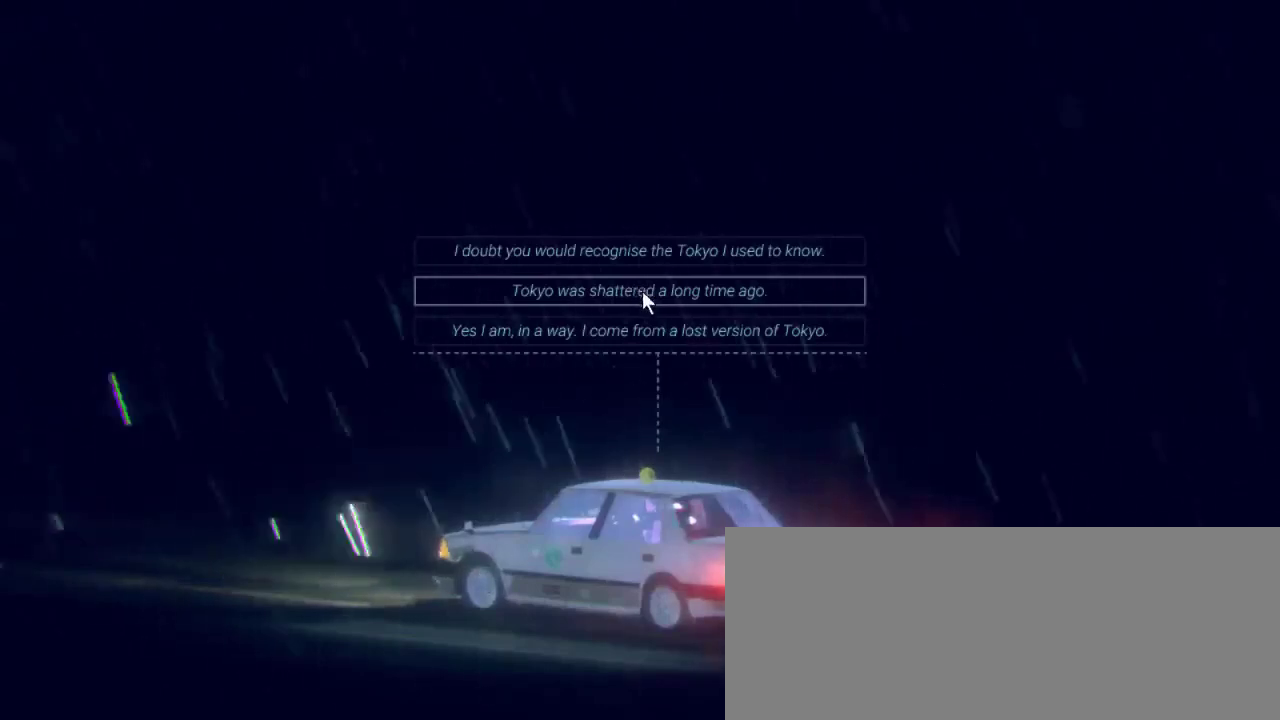
{"keys": [], "mouse": ["left"], "events": [[467, "mouse_left", "down"]]}
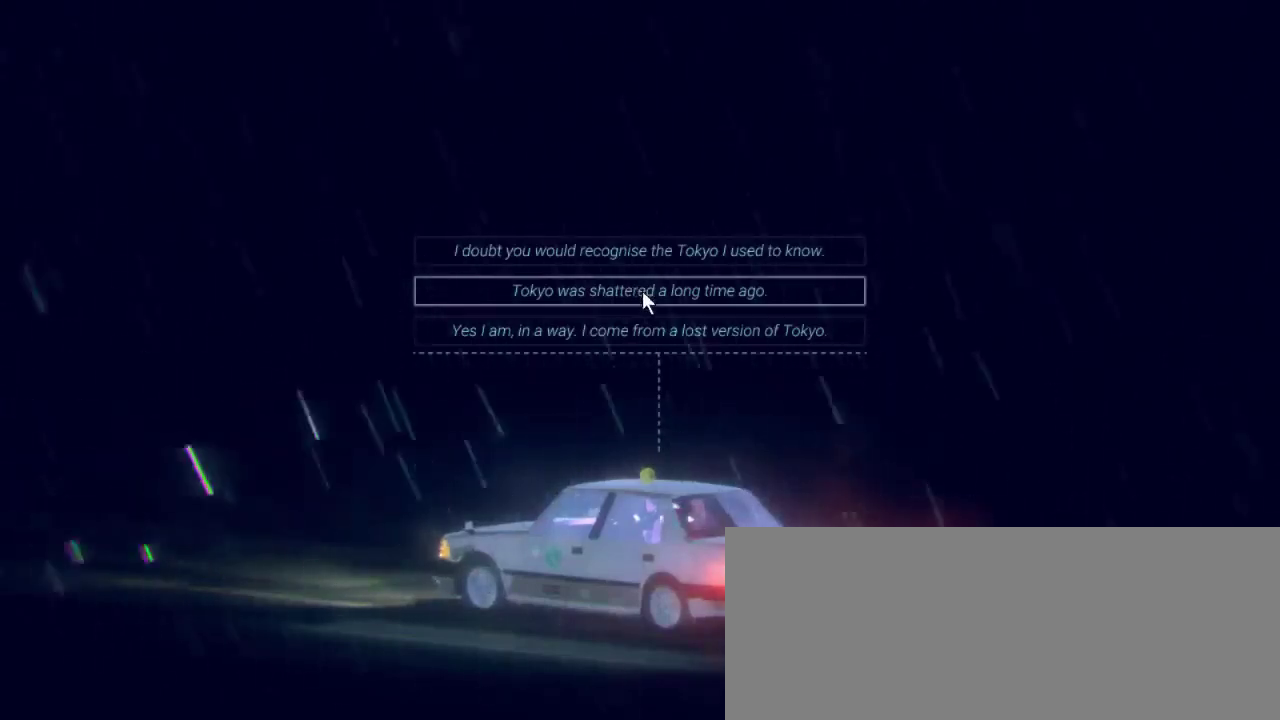
{"keys": [], "mouse": [], "events": [[133, "mouse_left", "up"]]}
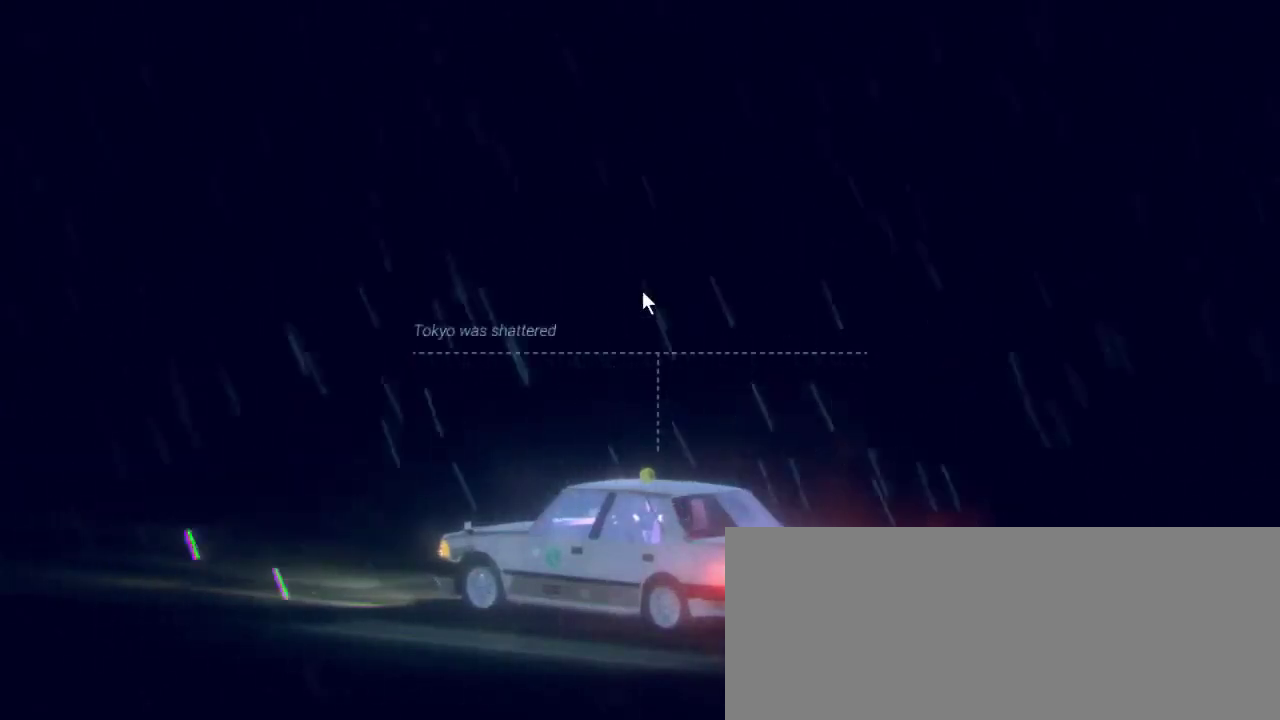
{"keys": [], "mouse": [], "events": []}
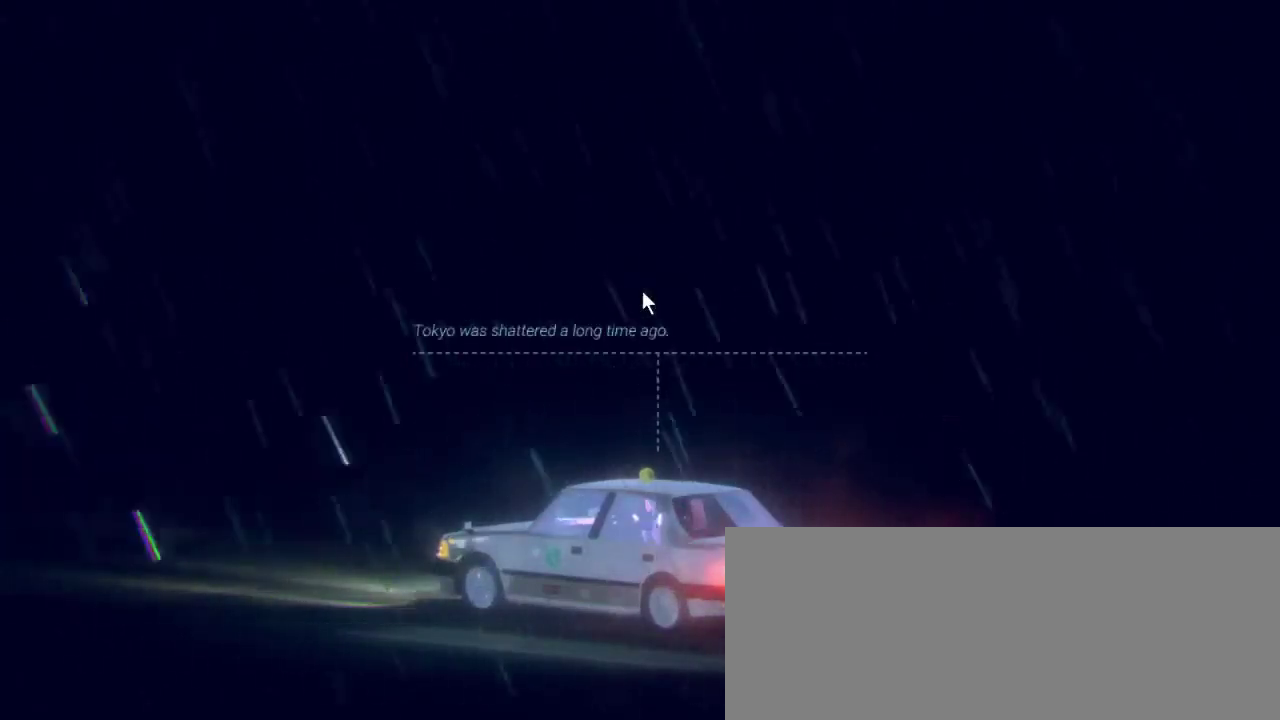
{"keys": [], "mouse": [], "events": []}
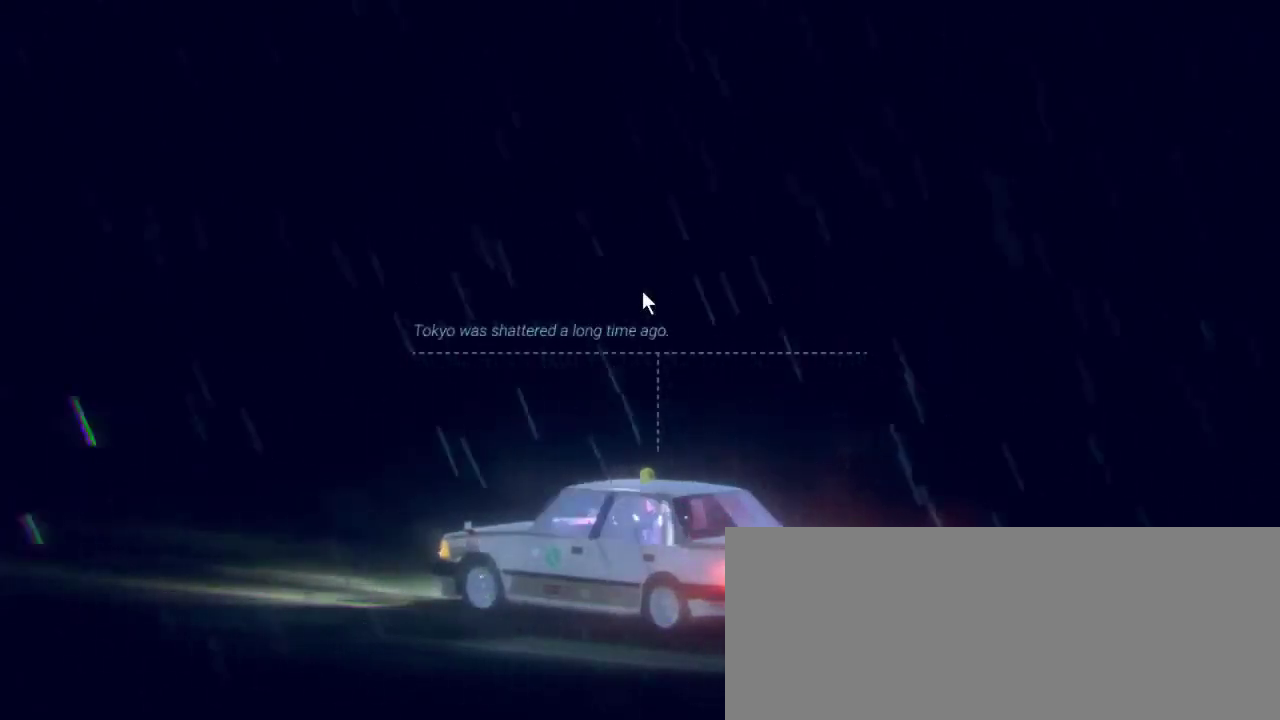
{"keys": [], "mouse": [], "events": [[67, "mouse_left", "down"], [200, "mouse_left", "up"]]}
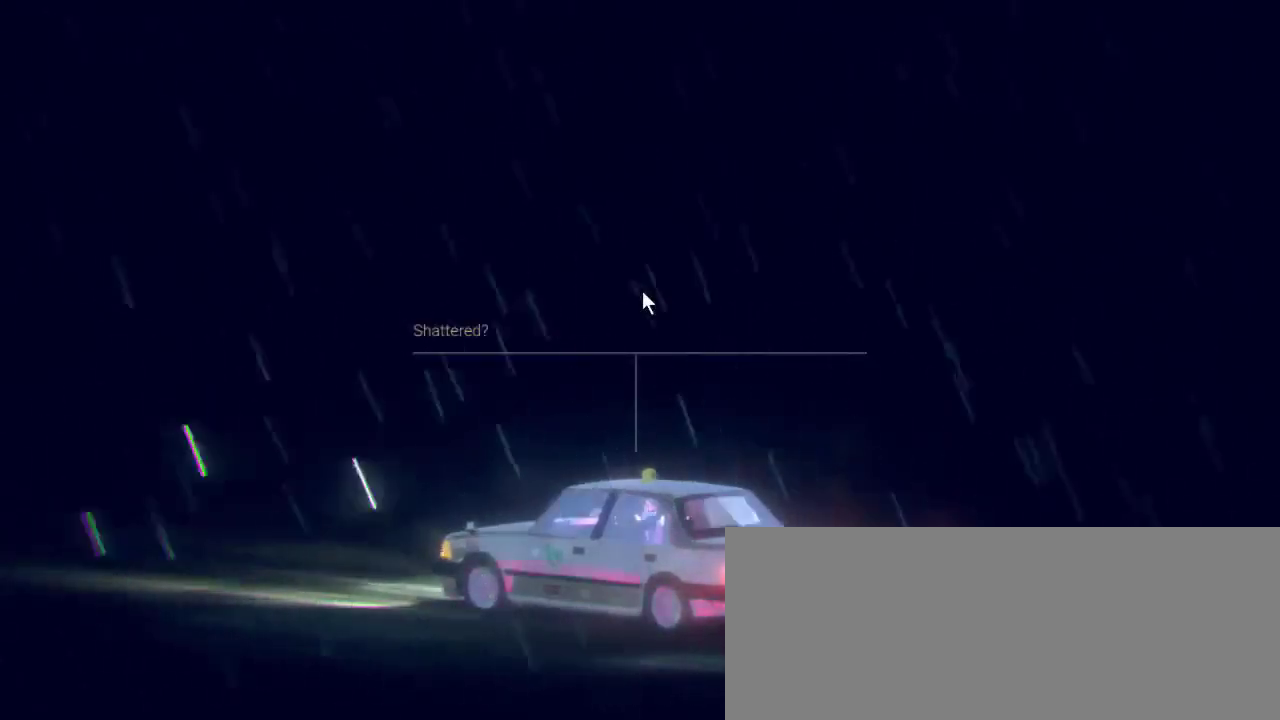
{"keys": [], "mouse": ["left"], "events": [[500, "mouse_left", "down"]]}
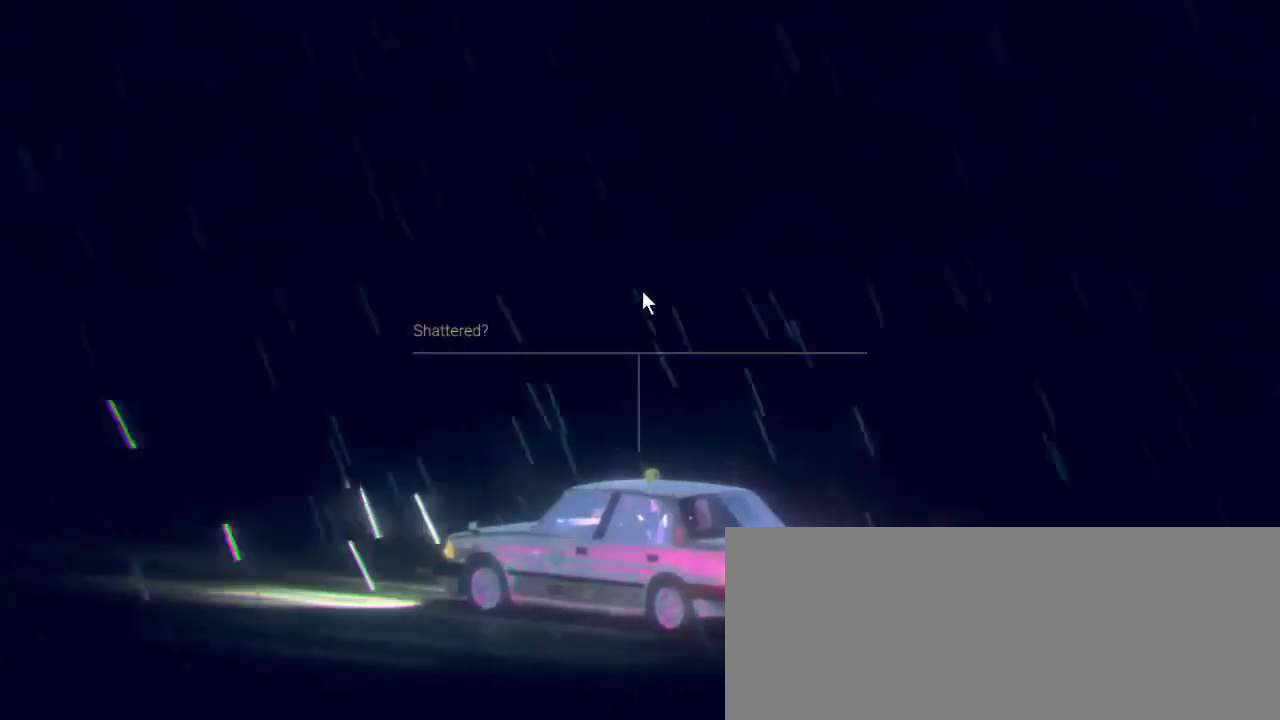
{"keys": [], "mouse": [], "events": [[133, "mouse_left", "up"]]}